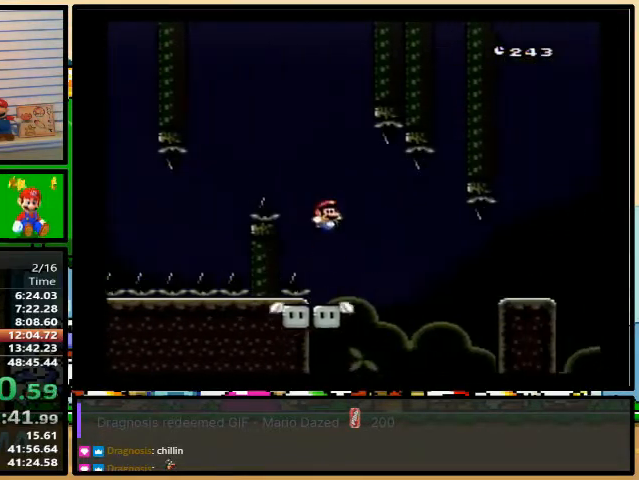
Gameplay with a controller (Nintendo layout); each line is a JSON object with the inputs held at the frame after it. "events" lists button and stick changes between this image and that frame as [ms after this image, input, new state], when the widget could be followed in between. Not read: L3 R3.
{"buttons": ["B", "Y", "DPAD_UP", "DPAD_RIGHT"], "events": [[100, "DPAD_RIGHT", "down"], [367, "DPAD_UP", "down"]]}
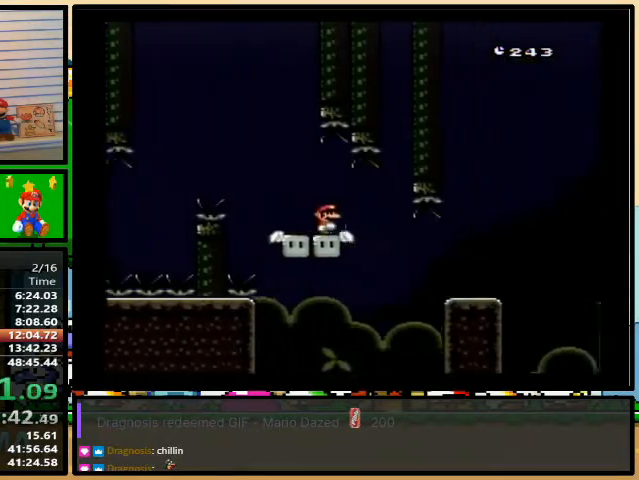
{"buttons": ["Y", "DPAD_RIGHT"], "events": [[67, "DPAD_UP", "up"], [167, "B", "up"], [367, "B", "down"], [433, "B", "up"]]}
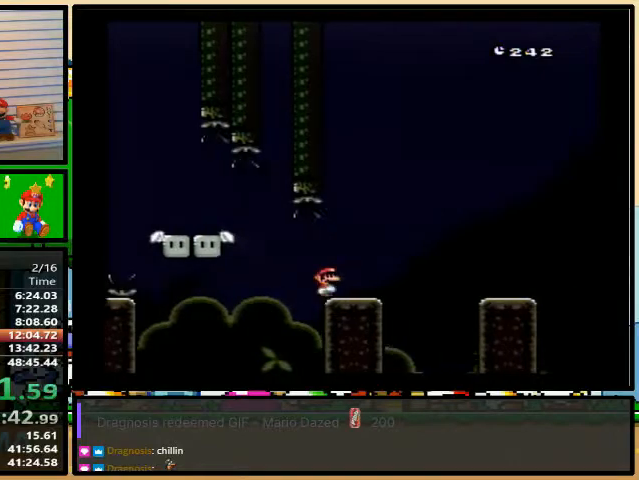
{"buttons": ["B", "Y", "DPAD_RIGHT"], "events": [[467, "B", "down"]]}
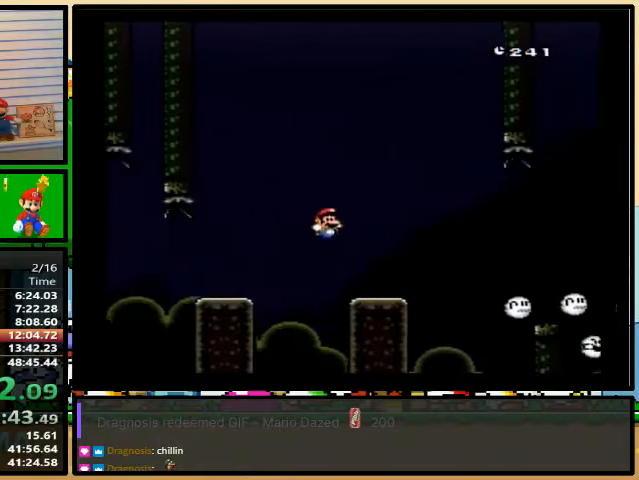
{"buttons": ["Y", "DPAD_RIGHT"], "events": [[33, "B", "up"]]}
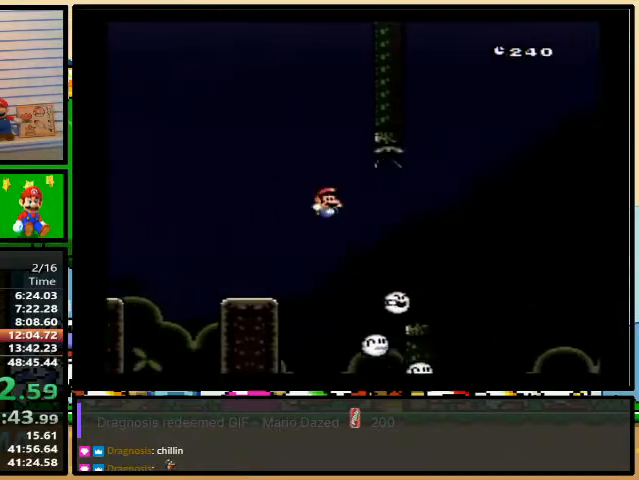
{"buttons": ["B", "Y", "DPAD_RIGHT"], "events": [[100, "DPAD_UP", "down"], [133, "B", "down"], [267, "DPAD_UP", "up"]]}
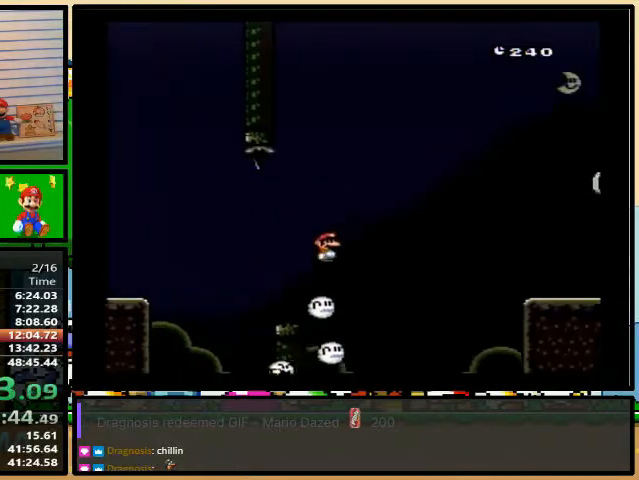
{"buttons": ["Y", "DPAD_RIGHT"], "events": [[367, "B", "up"]]}
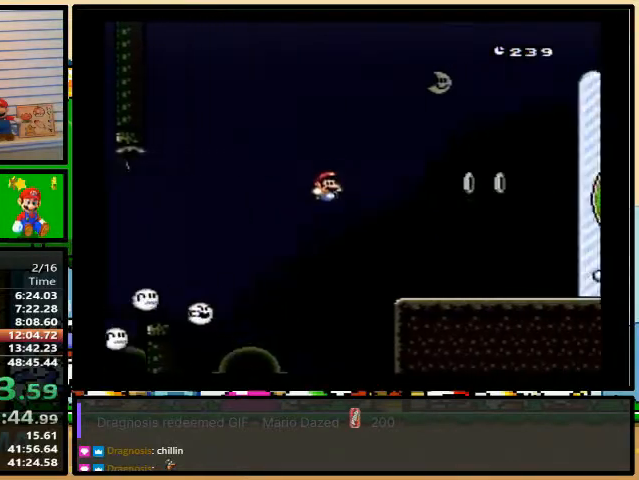
{"buttons": ["B", "Y", "DPAD_RIGHT"], "events": [[67, "B", "down"]]}
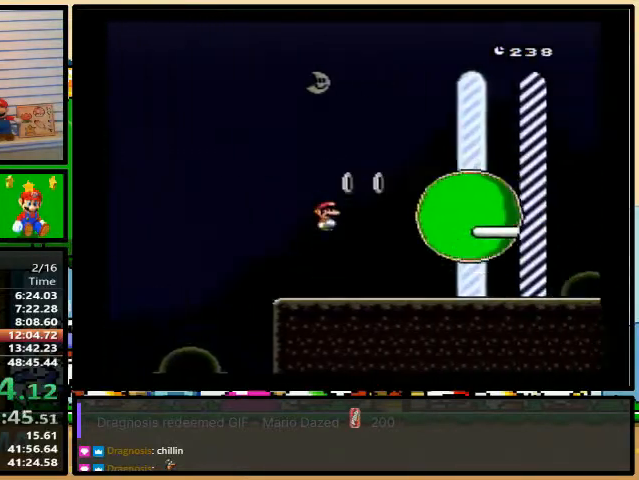
{"buttons": ["DPAD_RIGHT"], "events": [[433, "Y", "up"], [467, "B", "up"]]}
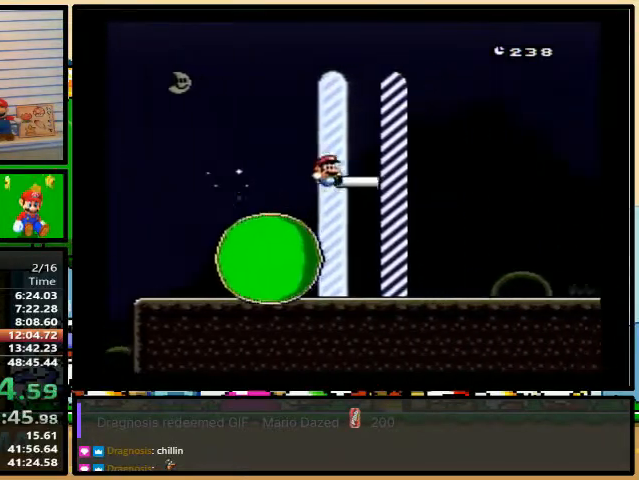
{"buttons": ["DPAD_RIGHT"], "events": []}
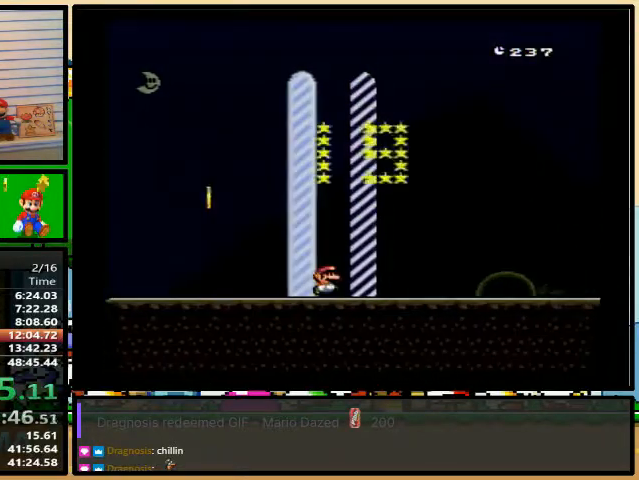
{"buttons": ["DPAD_RIGHT"], "events": []}
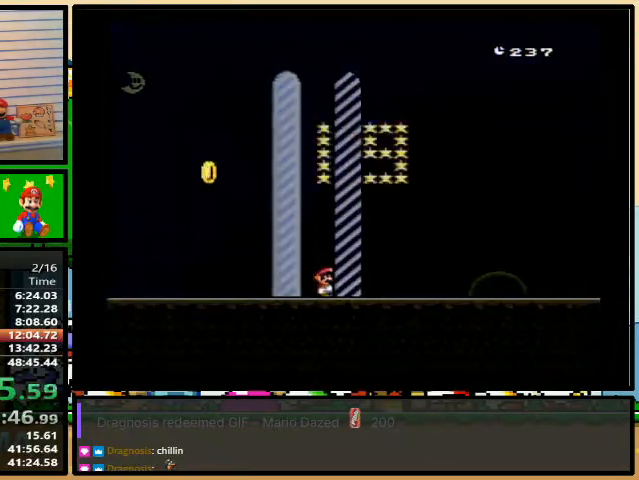
{"buttons": ["DPAD_RIGHT"], "events": []}
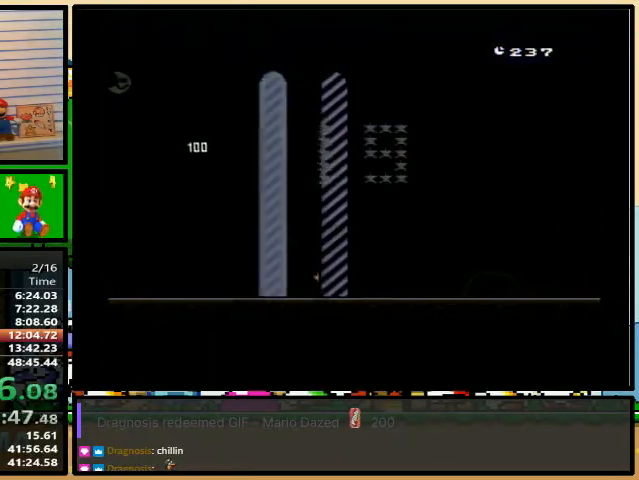
{"buttons": ["DPAD_RIGHT"], "events": []}
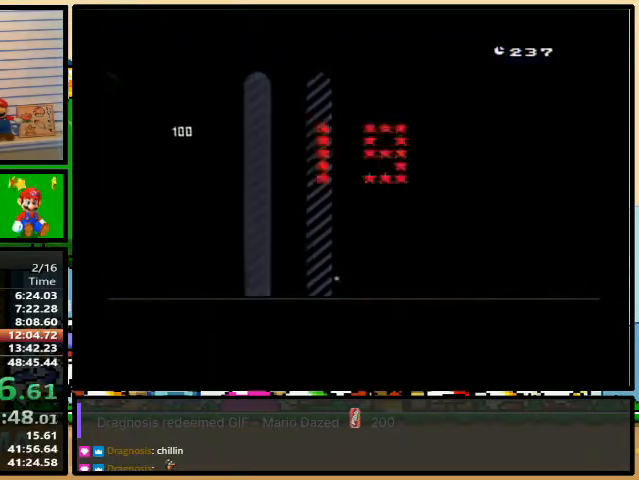
{"buttons": [], "events": [[167, "DPAD_RIGHT", "up"]]}